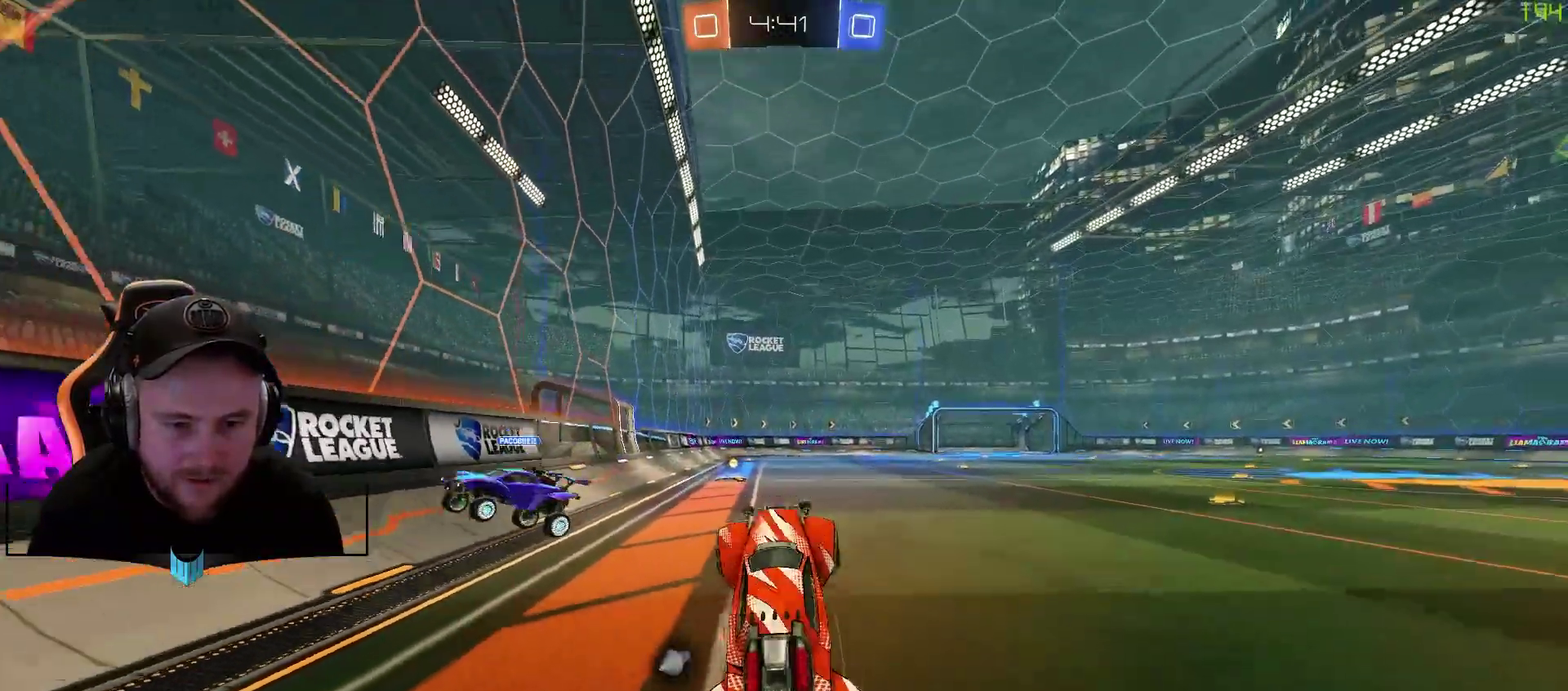
Gameplay with a controller (Xbox layout); each line is a JSON object with the inputs held at the frame after it (dt_ms = milliseconds from this image to that frame). "events" lists button and stick changes between this image and that frame as [ms after this image, input, new state], when the widget could be followed in between.
{"dt_ms": 500, "buttons": ["L2", "R2", "L3"], "left_stick": "up", "right_stick": "center"}
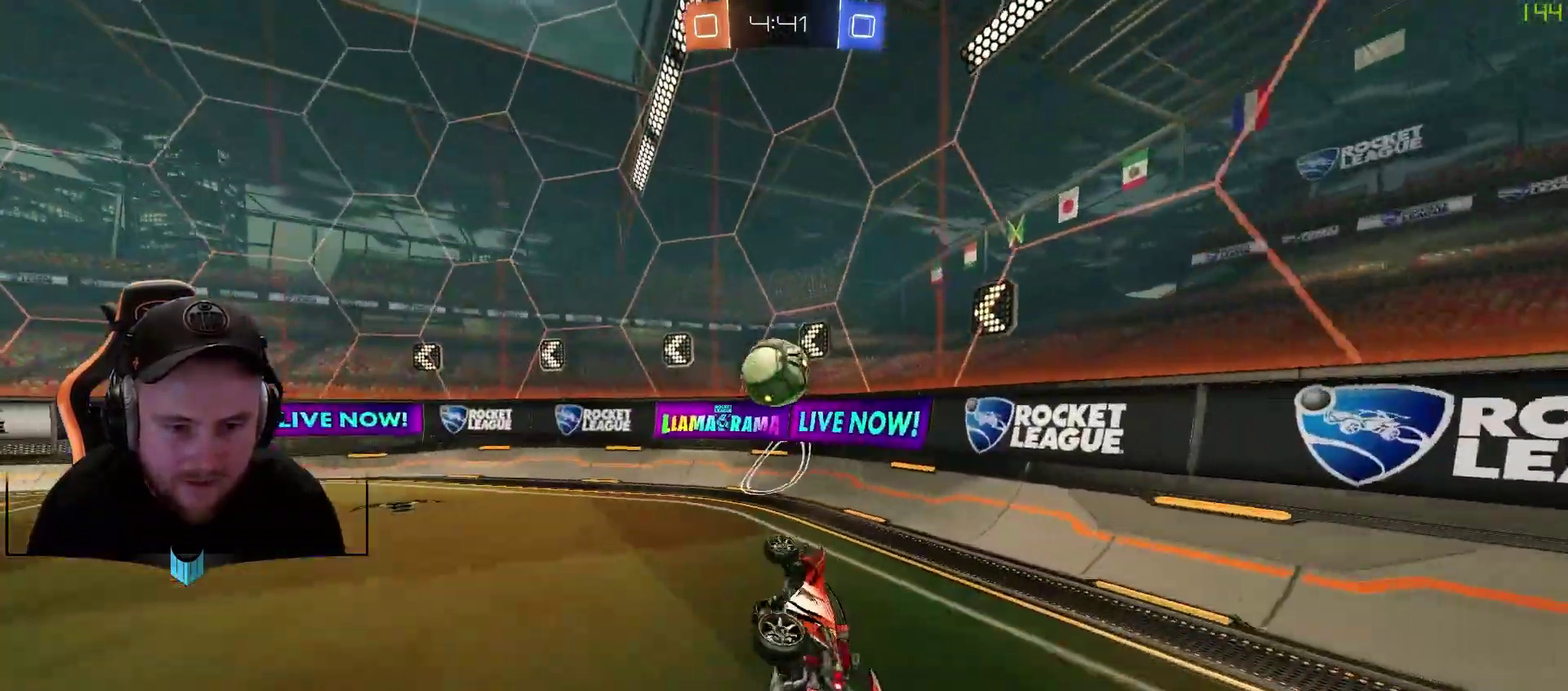
{"dt_ms": 500, "buttons": ["R1", "R2"], "left_stick": "center", "right_stick": "center", "events": [[133, "L3", "up"], [250, "L2", "up"], [250, "left_stick", "center"], [433, "R1", "down"]]}
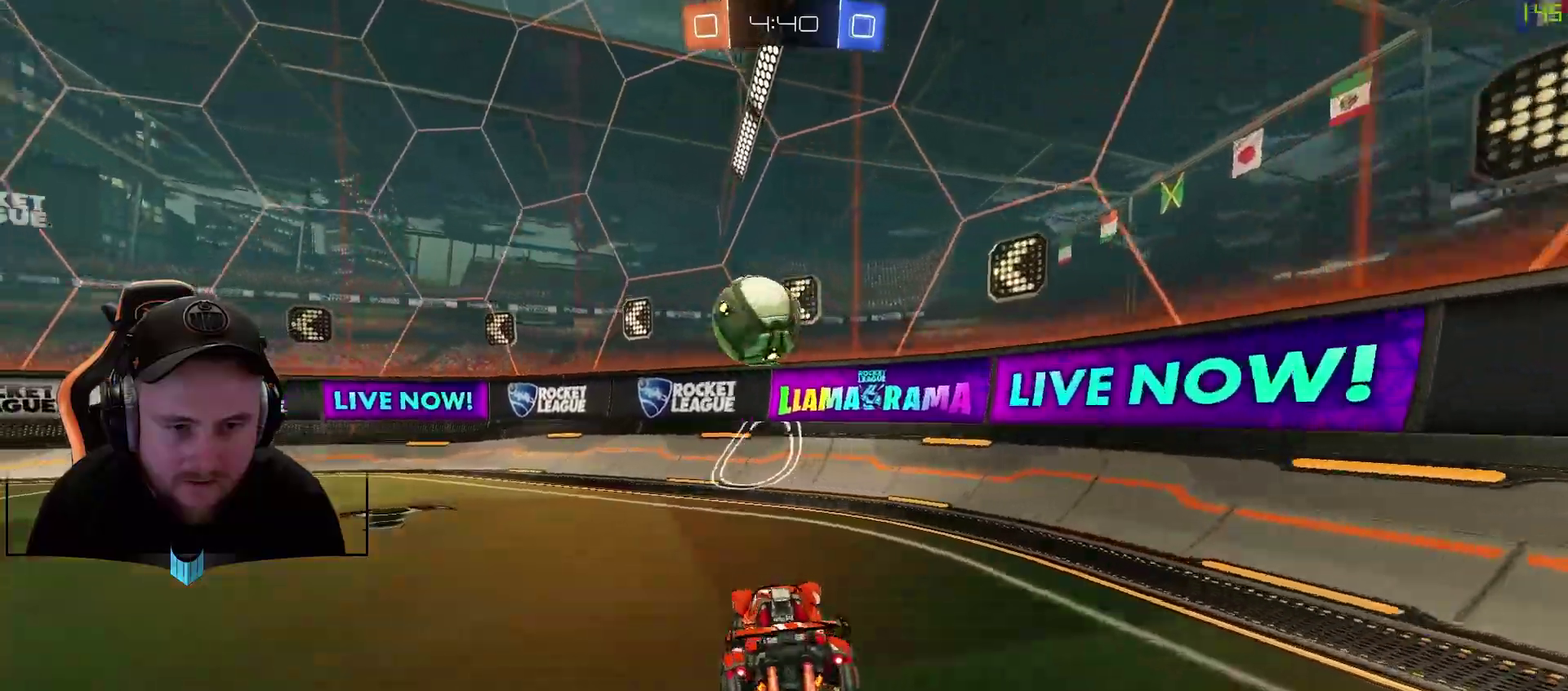
{"dt_ms": 500, "buttons": ["R1", "R2"], "left_stick": "center", "right_stick": "center", "events": [[50, "left_stick", "left"], [233, "left_stick", "center"]]}
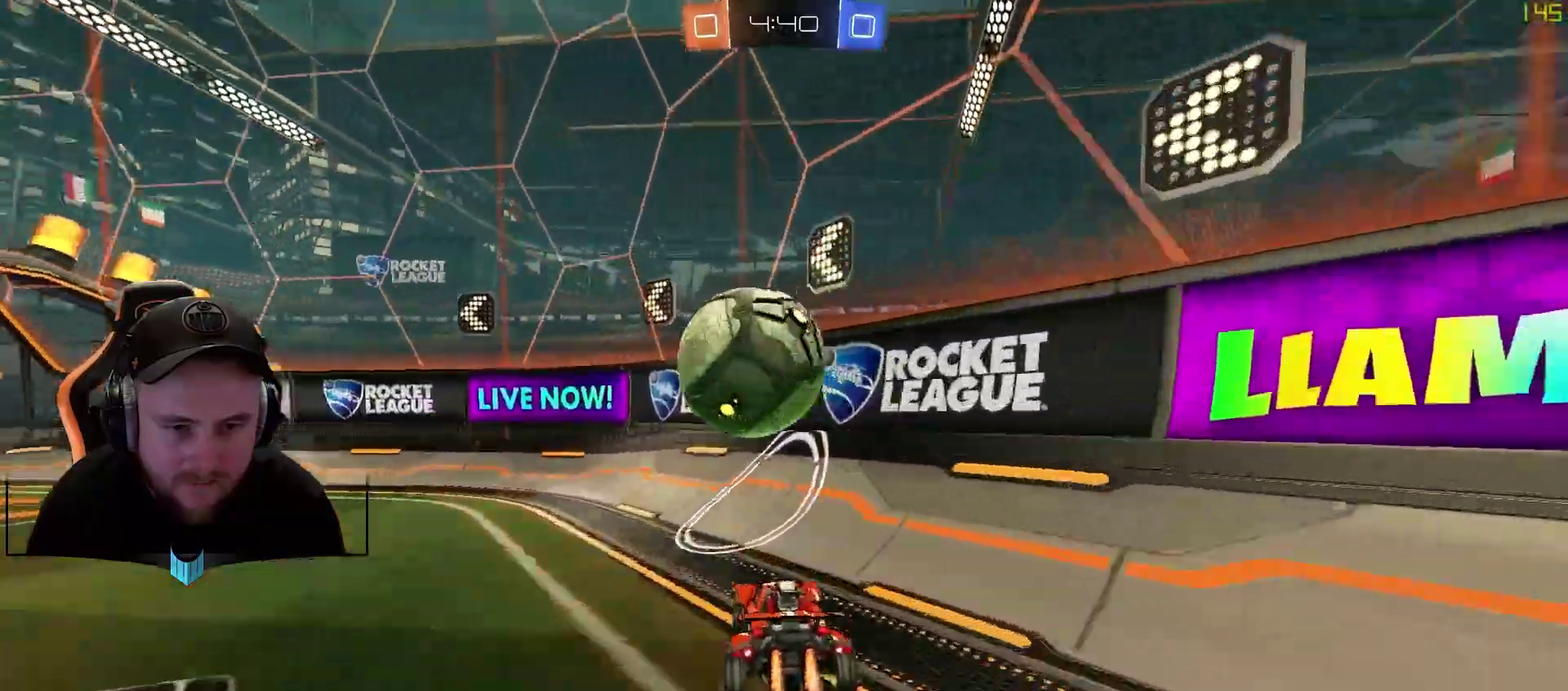
{"dt_ms": 500, "buttons": ["R1", "R2"], "left_stick": "center", "right_stick": "center", "events": [[117, "A", "down"], [117, "L1", "down"], [117, "left_stick", "left"], [233, "A", "up"], [233, "L1", "up"], [233, "R1", "up"], [300, "X", "down"], [350, "X", "up"], [417, "R1", "down"], [417, "left_stick", "center"]]}
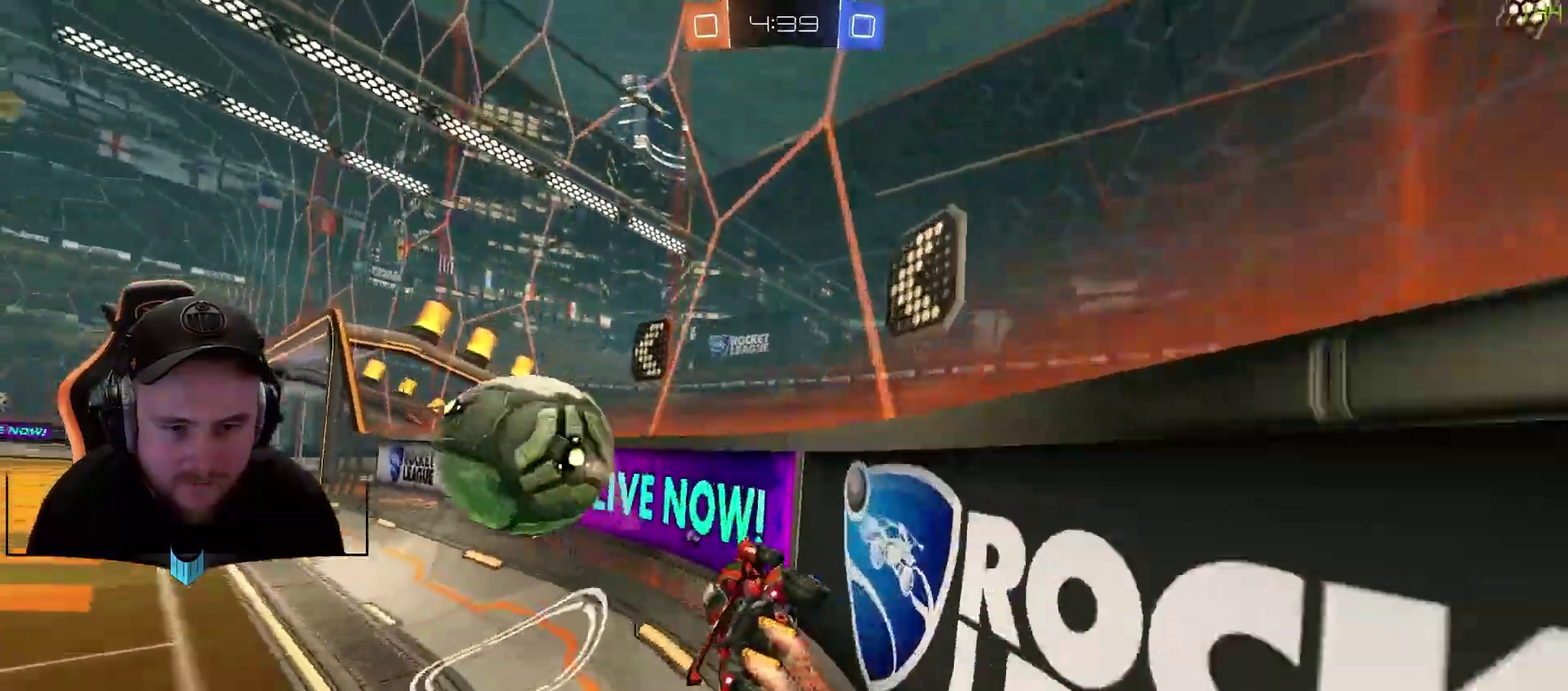
{"dt_ms": 500, "buttons": ["R1", "R2"], "left_stick": "center", "right_stick": "center", "events": [[167, "left_stick", "left"], [350, "left_stick", "center"]]}
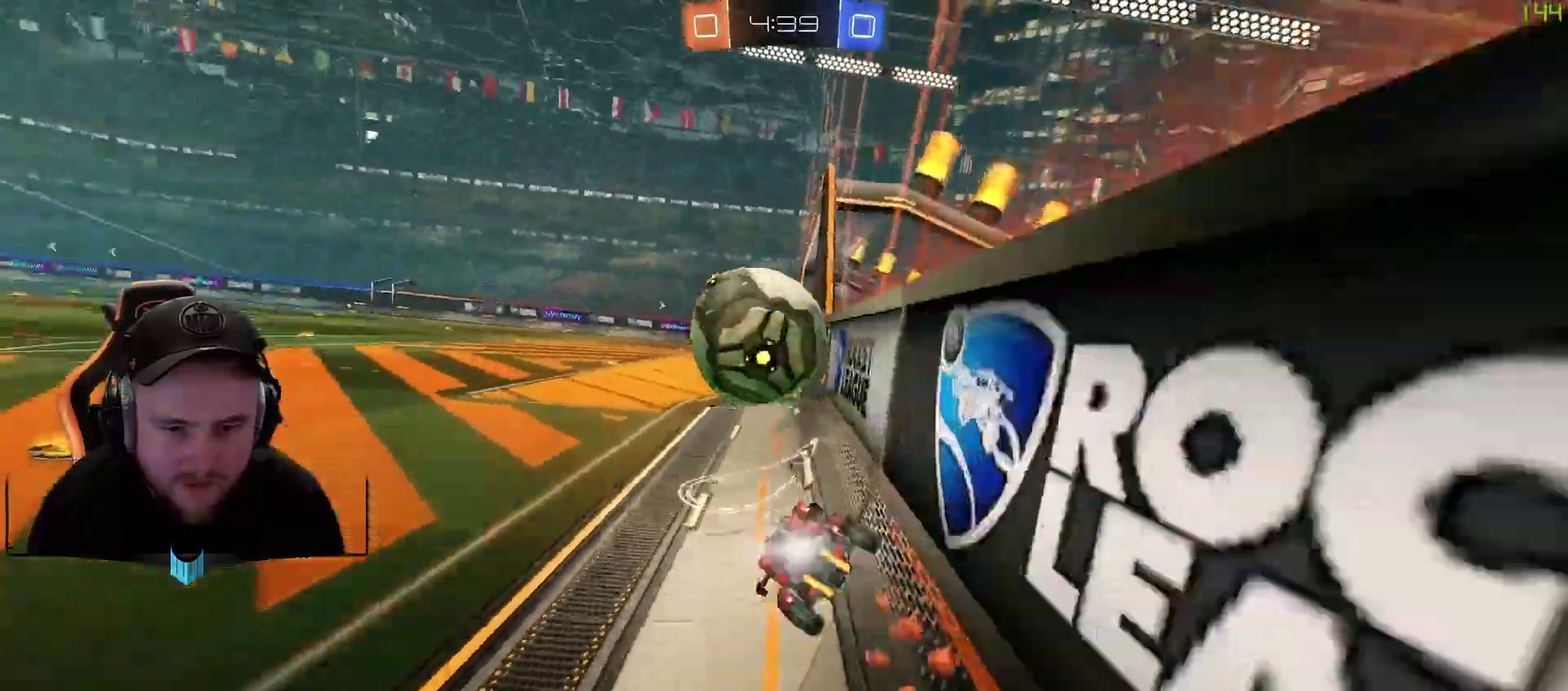
{"dt_ms": 500, "buttons": ["R2"], "left_stick": "center", "right_stick": "center", "events": [[33, "R1", "up"], [150, "left_stick", "right"], [283, "left_stick", "center"]]}
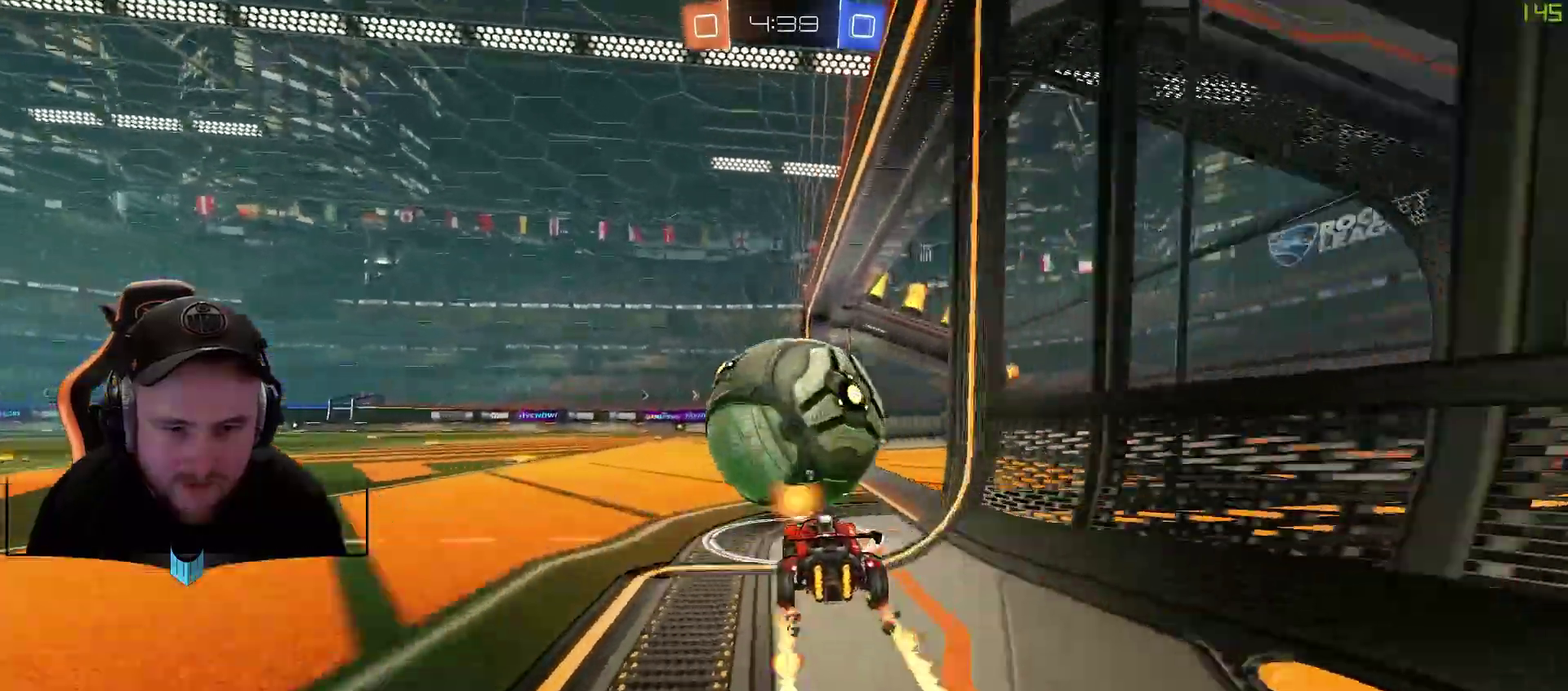
{"dt_ms": 500, "buttons": ["X", "R2"], "left_stick": "center", "right_stick": "center", "events": [[450, "X", "down"]]}
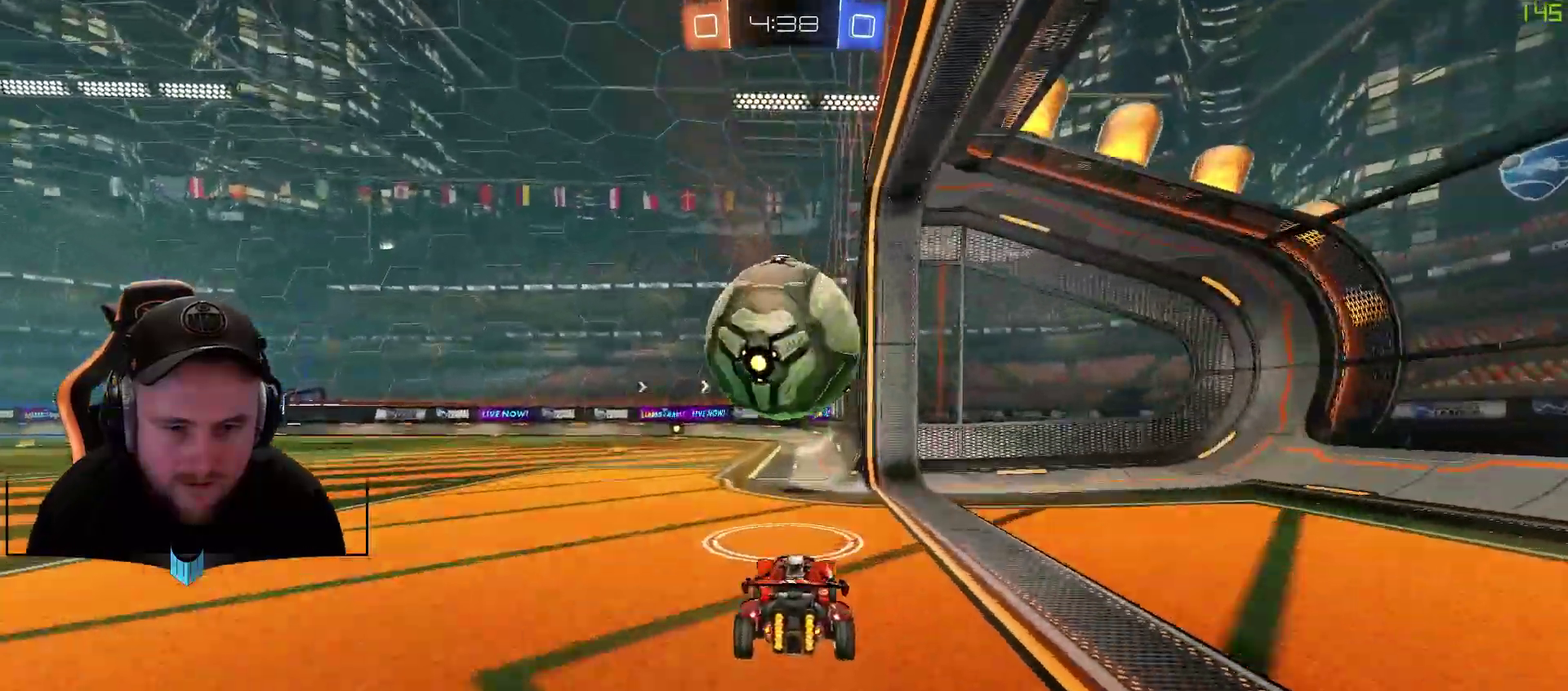
{"dt_ms": 500, "buttons": ["R2"], "left_stick": "center", "right_stick": "center", "events": [[83, "X", "up"], [133, "left_stick", "left"], [200, "left_stick", "center"]]}
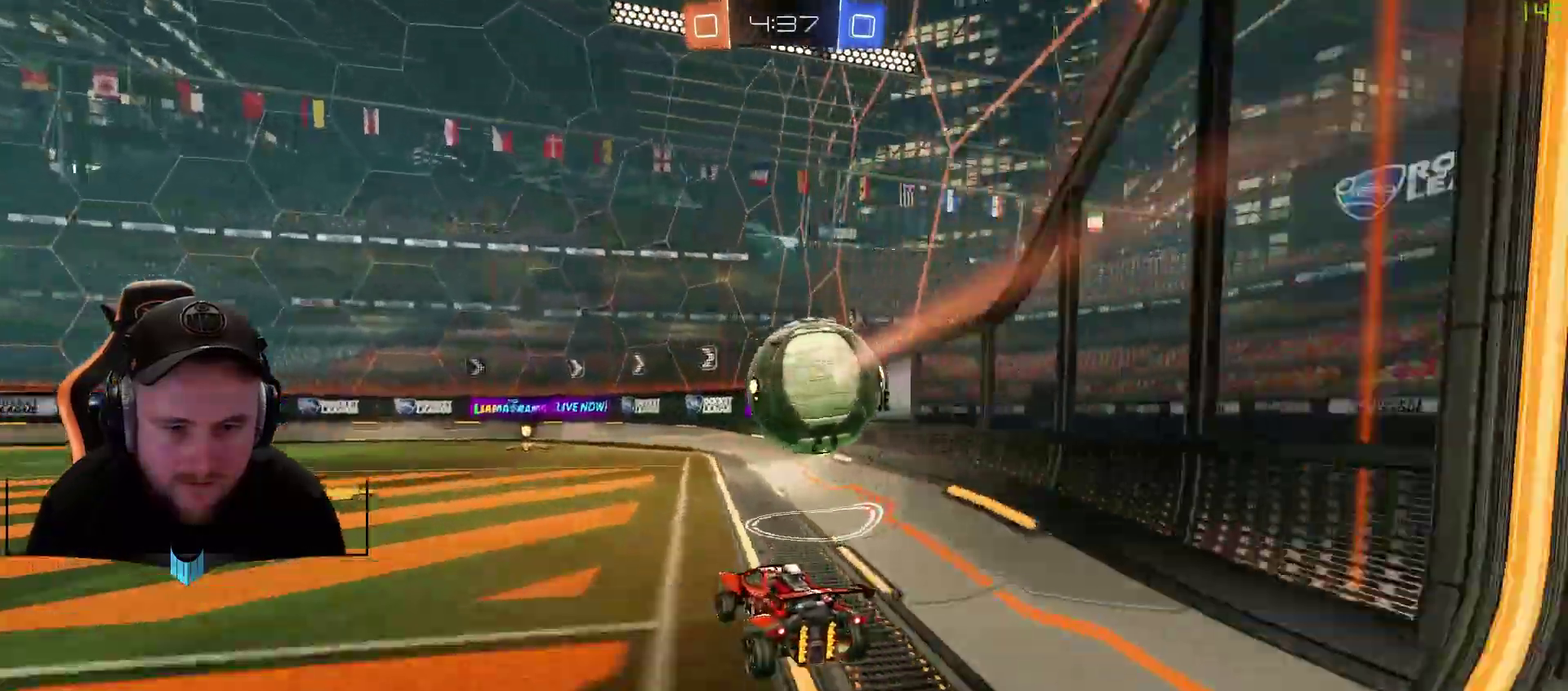
{"dt_ms": 500, "buttons": ["R2"], "left_stick": "center", "right_stick": "center", "events": [[133, "X", "down"], [200, "X", "up"], [283, "left_stick", "left"], [433, "left_stick", "center"]]}
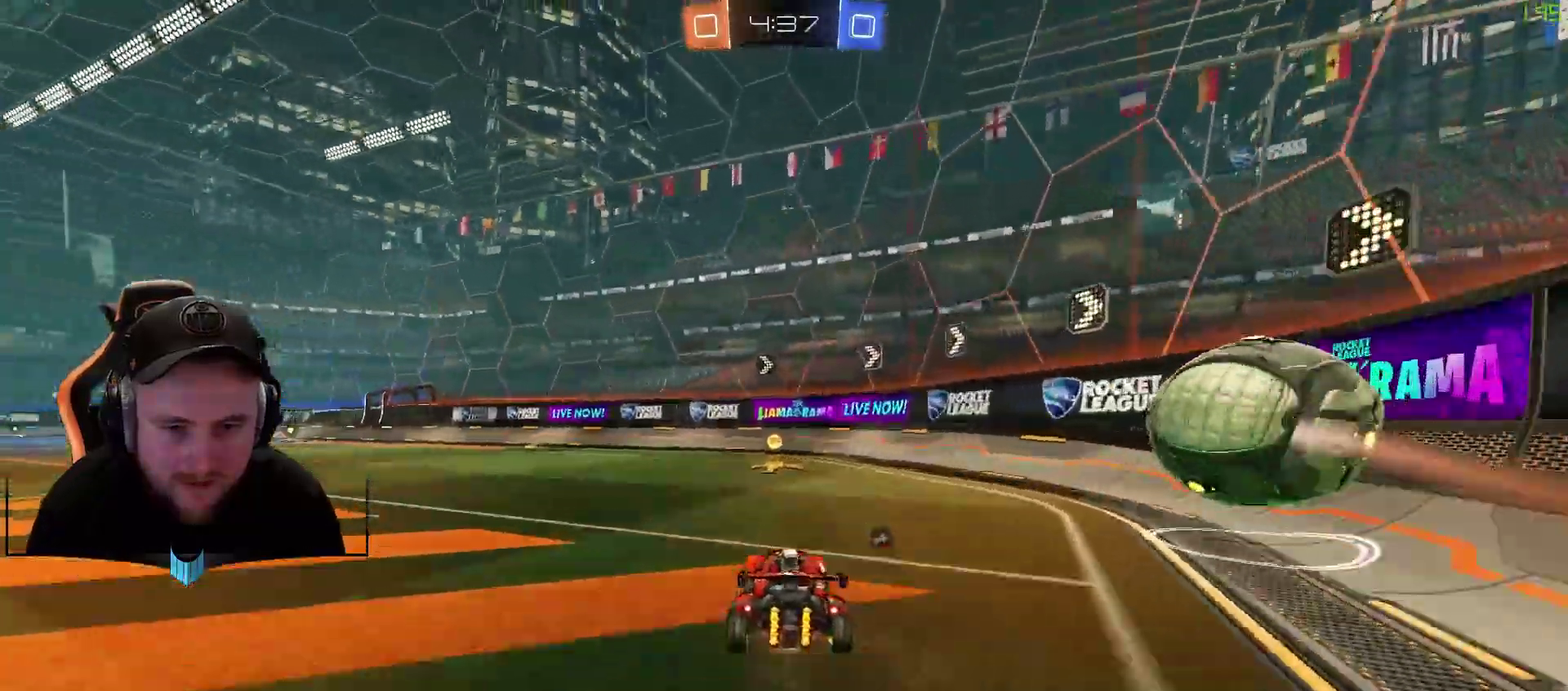
{"dt_ms": 500, "buttons": [], "left_stick": "center", "right_stick": "center", "events": [[50, "R2", "up"], [117, "left_stick", "right"], [233, "left_stick", "center"], [367, "L2", "down"], [483, "L2", "up"]]}
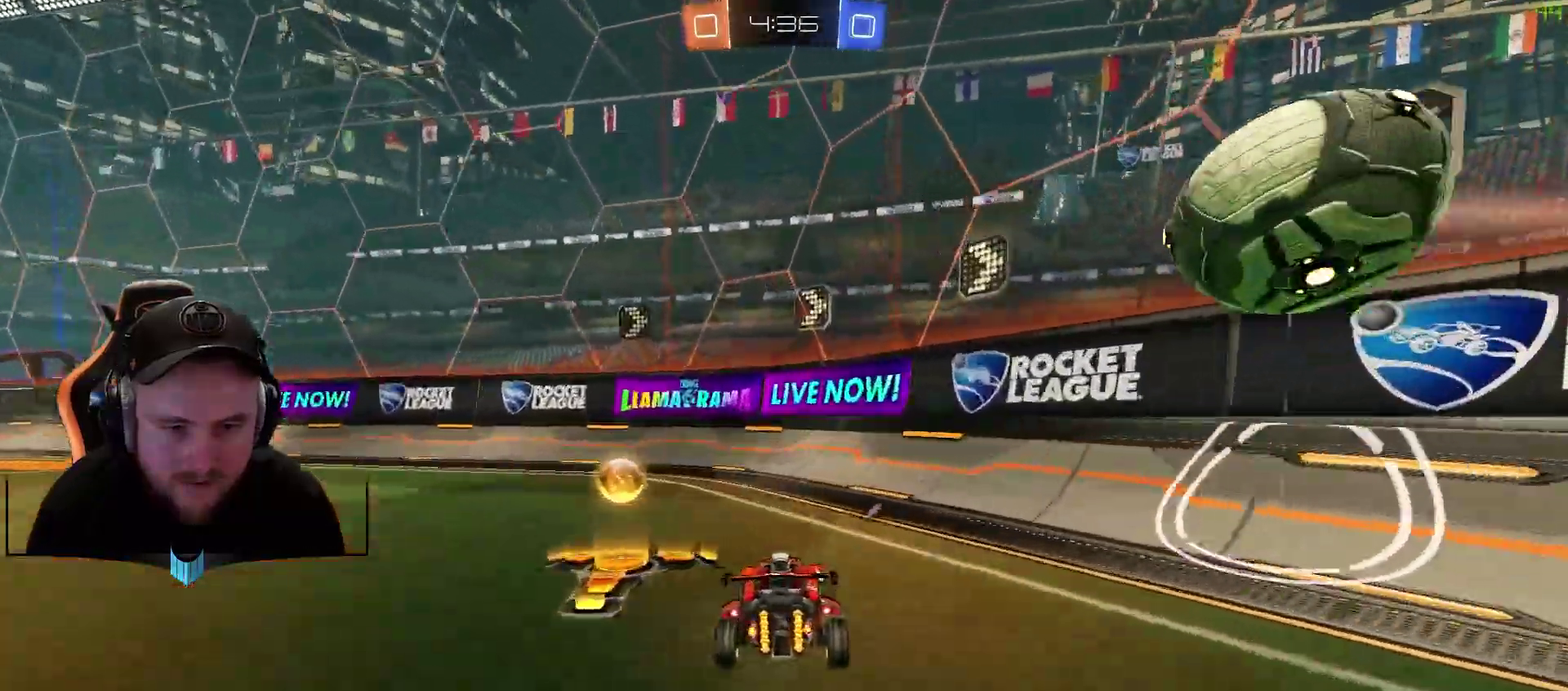
{"dt_ms": 500, "buttons": [], "left_stick": "center", "right_stick": "center", "events": [[50, "R2", "down"], [233, "R2", "up"], [233, "left_stick", "right"], [300, "left_stick", "center"]]}
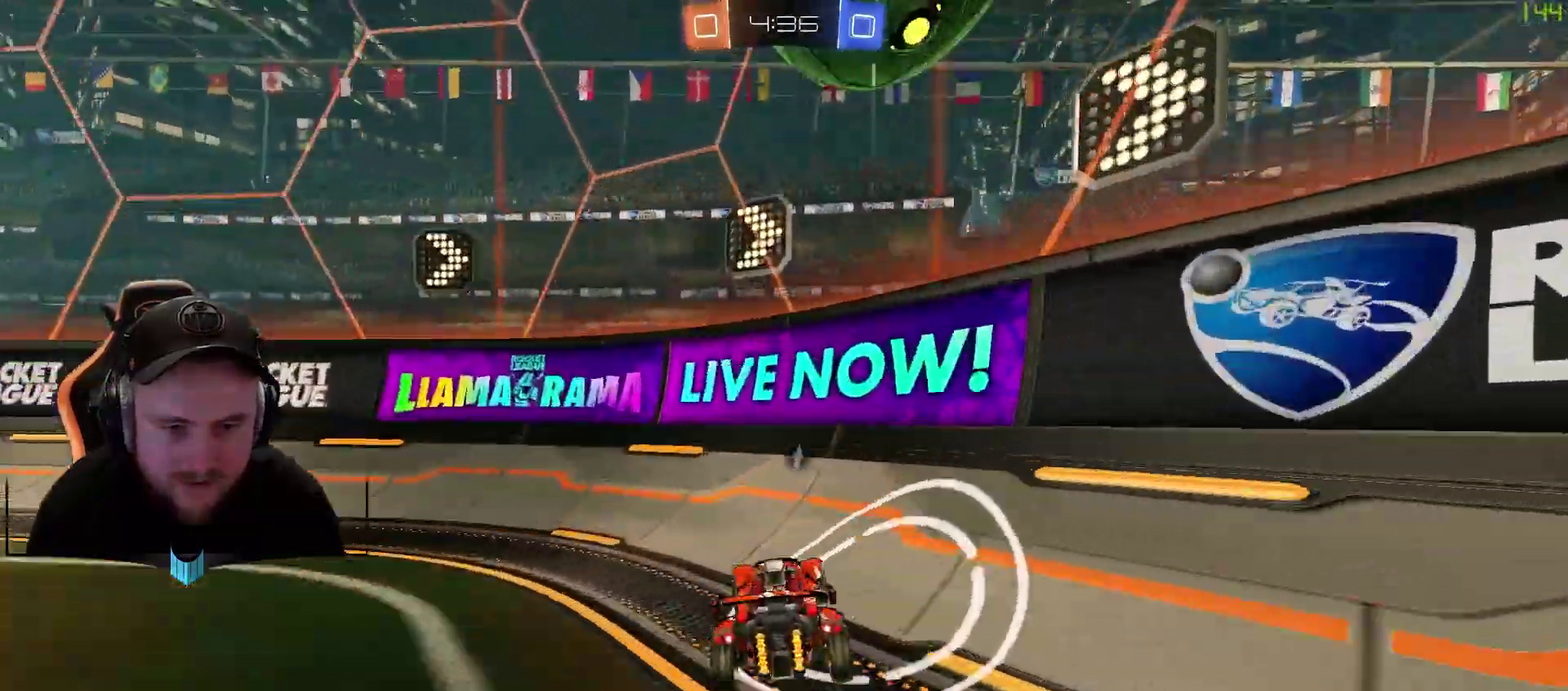
{"dt_ms": 500, "buttons": [], "left_stick": "left", "right_stick": "center", "events": [[33, "left_stick", "left"]]}
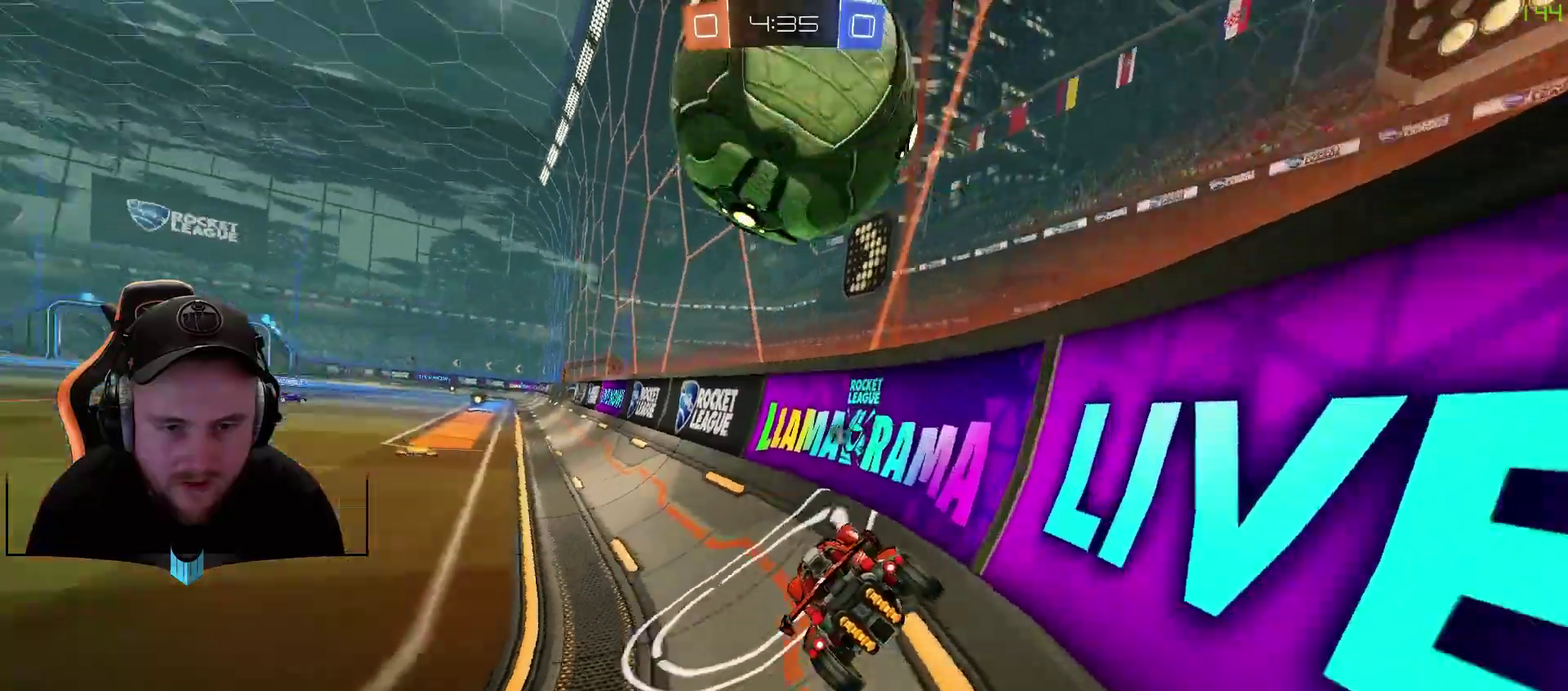
{"dt_ms": 500, "buttons": ["R2"], "left_stick": "down-left", "right_stick": "center", "events": [[33, "left_stick", "center"], [100, "R2", "down"], [217, "left_stick", "down-left"]]}
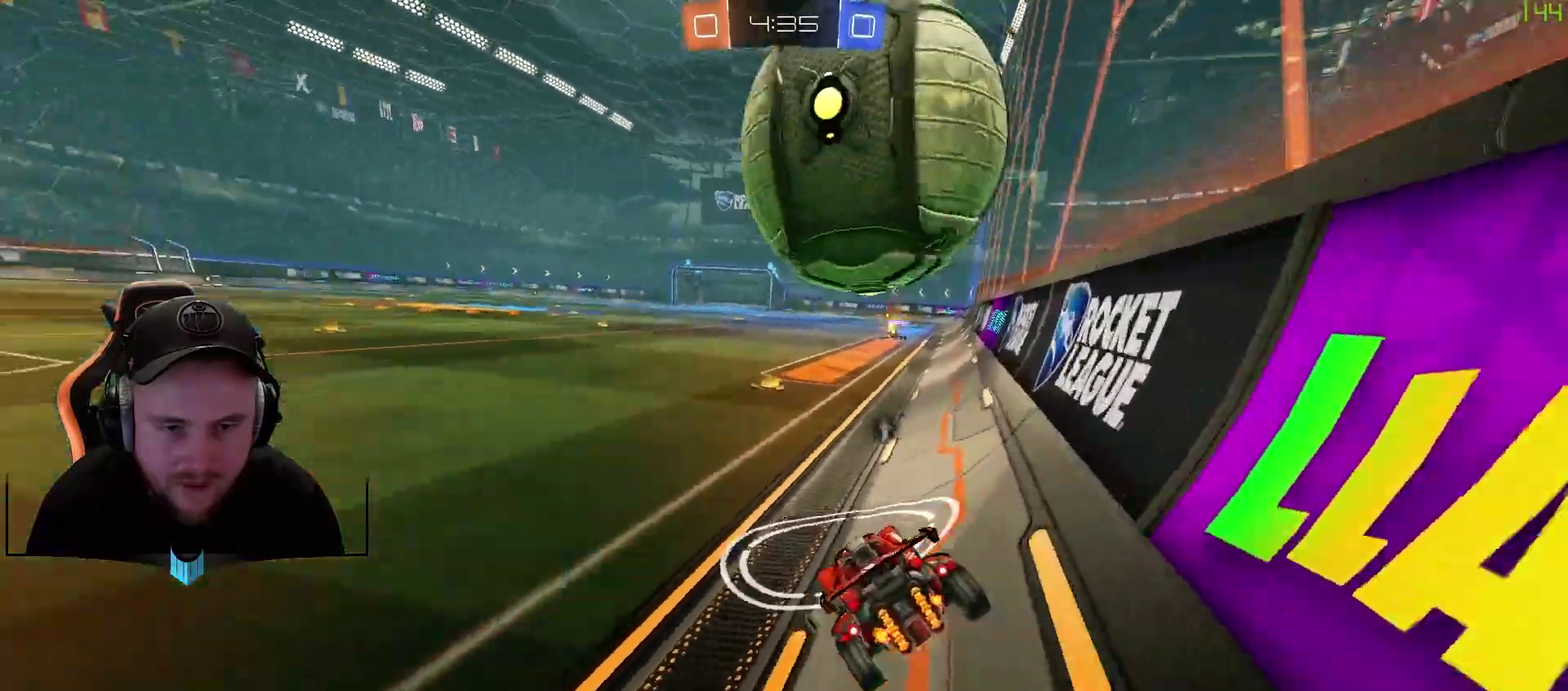
{"dt_ms": 500, "buttons": ["R1", "R2"], "left_stick": "center", "right_stick": "center", "events": [[17, "left_stick", "center"], [100, "left_stick", "right"], [133, "R1", "down"], [333, "left_stick", "center"]]}
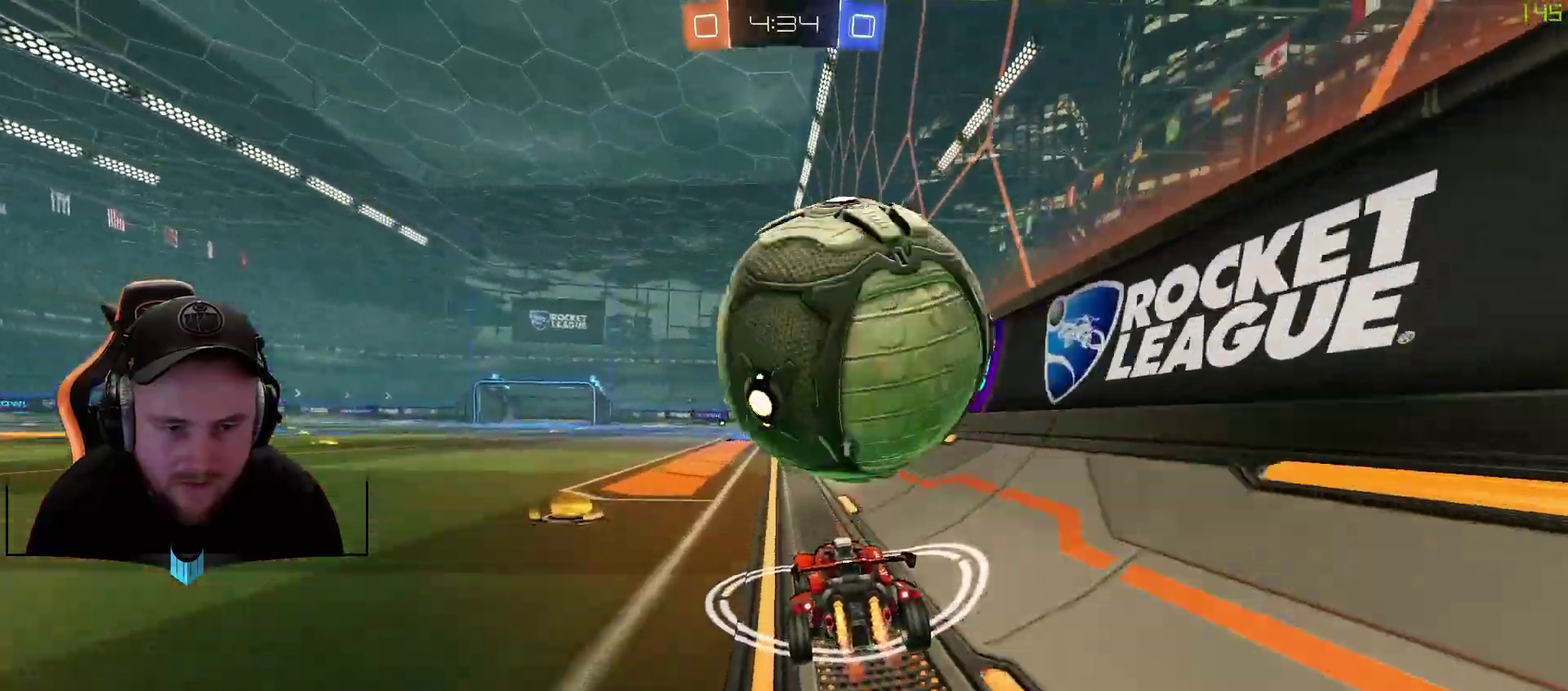
{"dt_ms": 500, "buttons": [], "left_stick": "down-left", "right_stick": "center", "events": [[67, "R1", "up"], [133, "R2", "up"], [500, "left_stick", "down-left"]]}
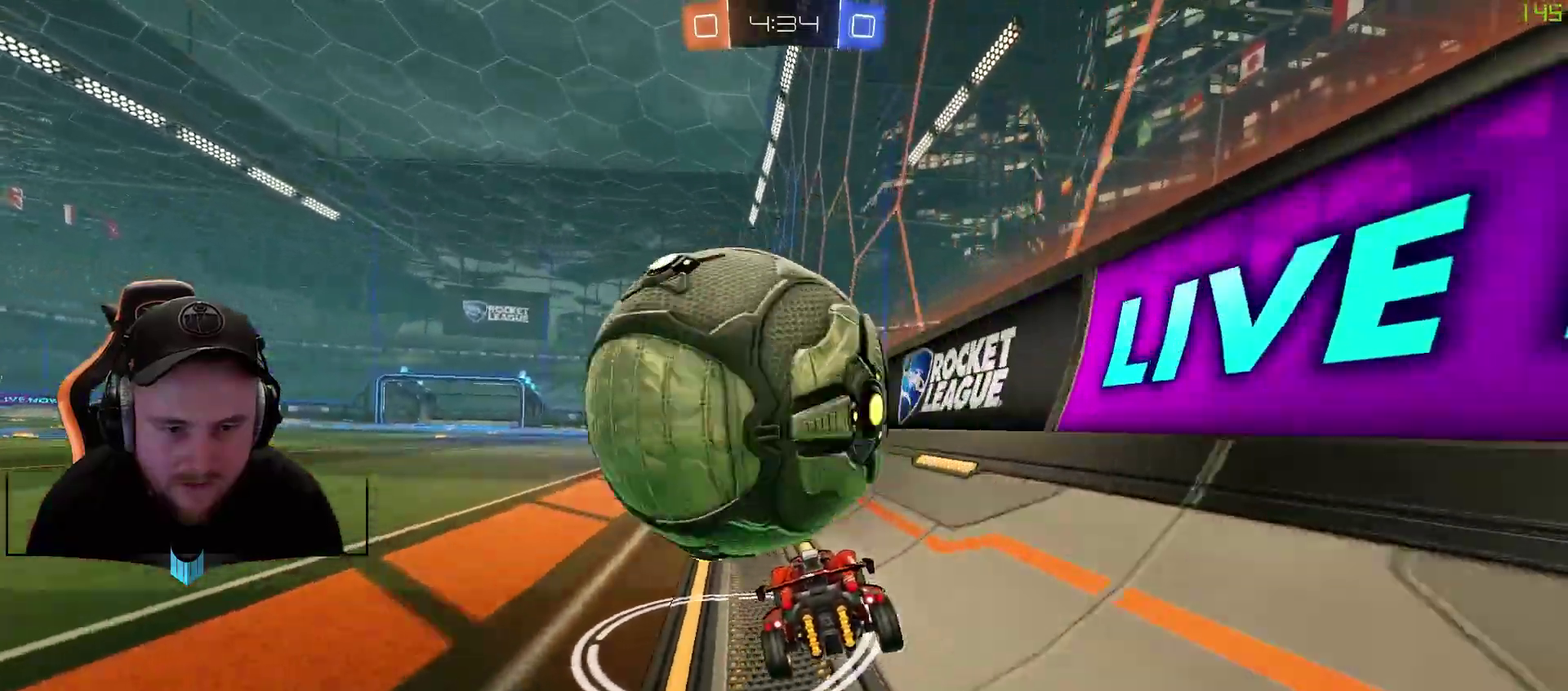
{"dt_ms": 500, "buttons": ["R1", "R2"], "left_stick": "down-left", "right_stick": "center", "events": [[67, "R2", "down"], [300, "R1", "down"]]}
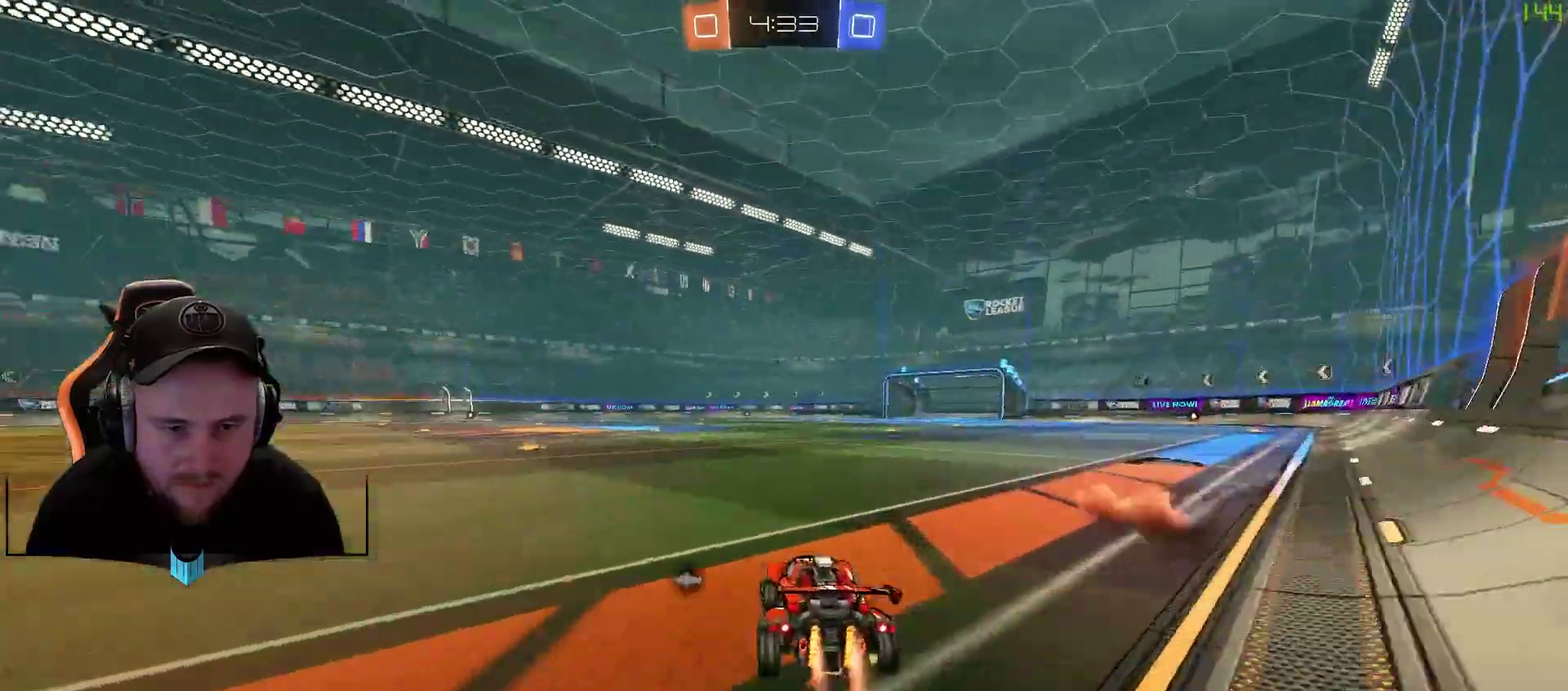
{"dt_ms": 500, "buttons": ["R1", "R2"], "left_stick": "down-left", "right_stick": "center", "events": [[50, "R1", "up"], [50, "R2", "up"], [117, "R2", "down"], [183, "L1", "down"], [183, "X", "down"], [233, "X", "up"], [300, "R1", "down"], [367, "L1", "up"]]}
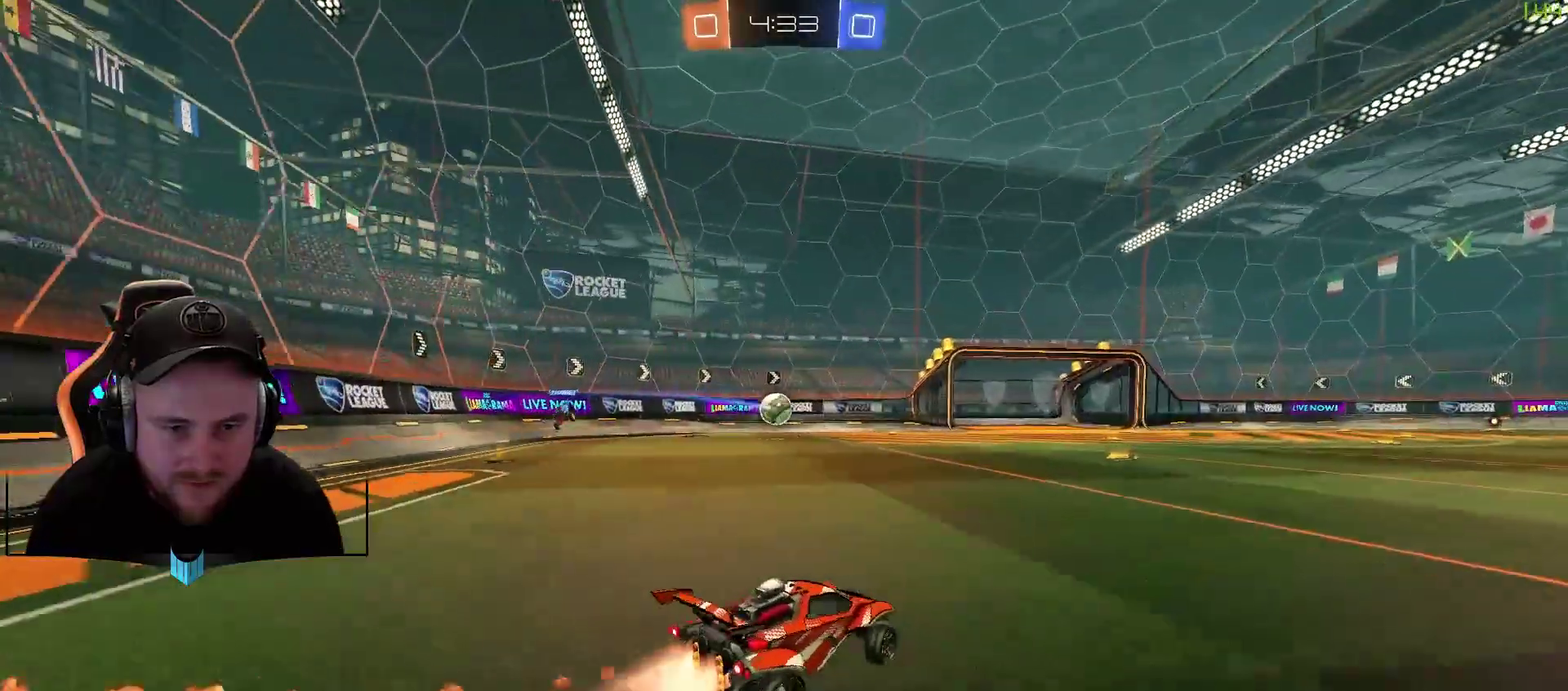
{"dt_ms": 500, "buttons": ["R2"], "left_stick": "right", "right_stick": "center", "events": [[300, "left_stick", "center"], [350, "left_stick", "right"], [467, "R1", "up"]]}
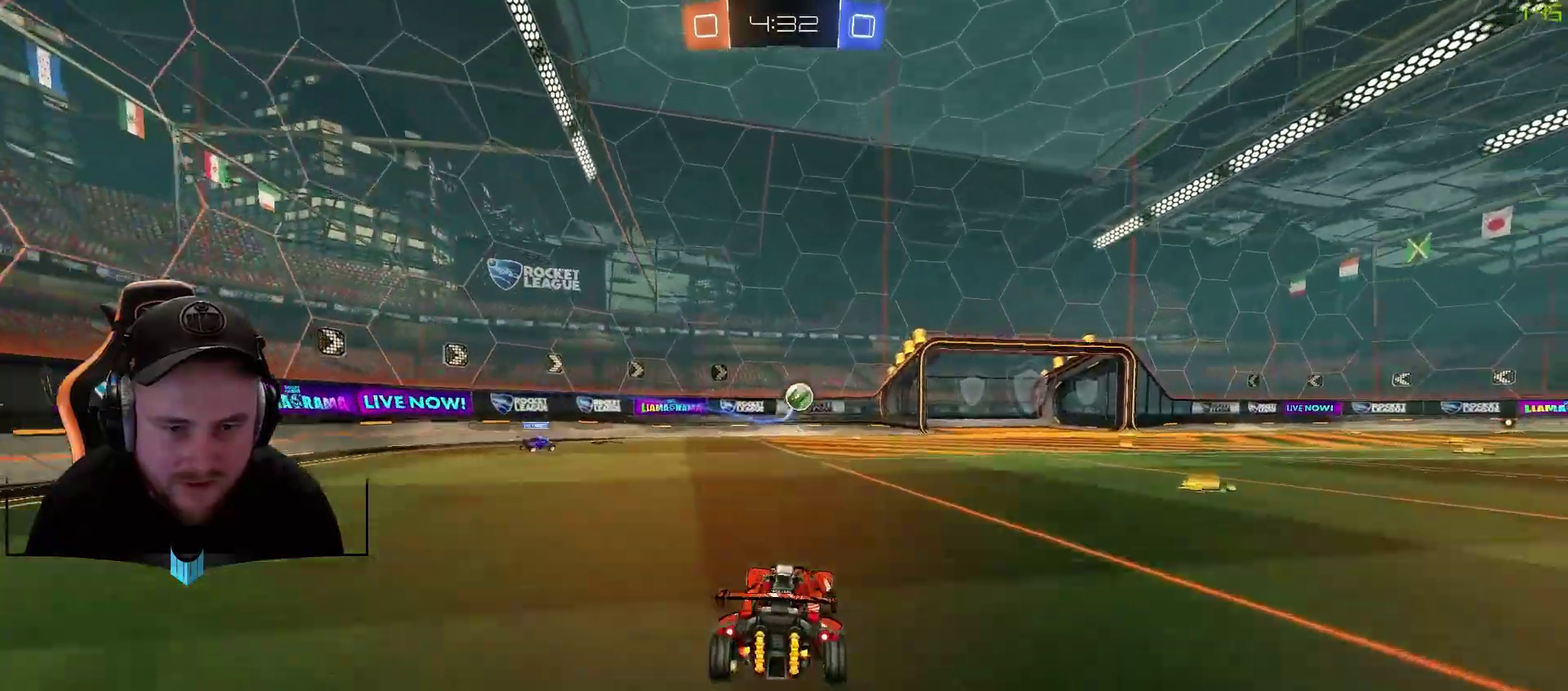
{"dt_ms": 500, "buttons": ["R2"], "left_stick": "down-left", "right_stick": "center", "events": [[167, "left_stick", "center"], [467, "left_stick", "down-left"]]}
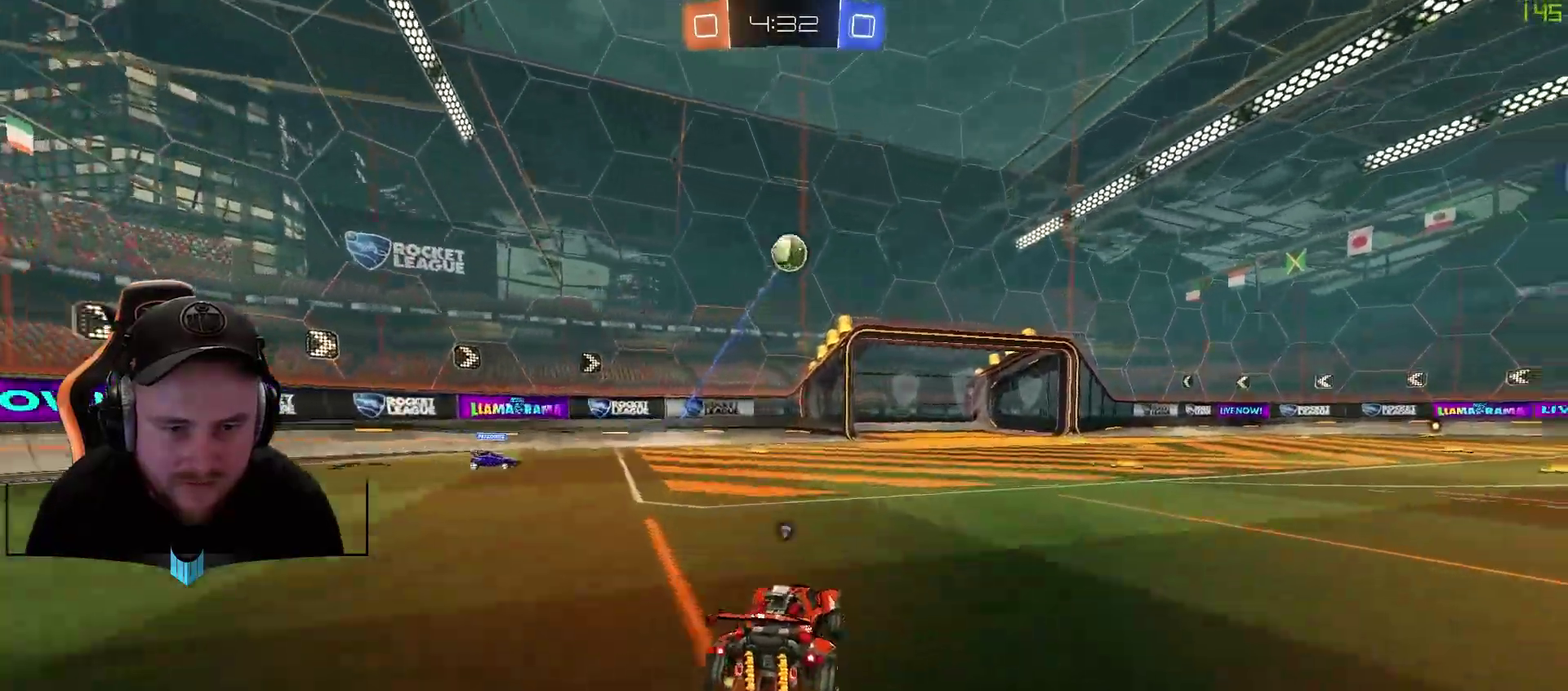
{"dt_ms": 500, "buttons": ["R1", "R2"], "left_stick": "down-left", "right_stick": "center", "events": [[33, "X", "down"], [83, "X", "up"], [150, "R1", "down"], [150, "left_stick", "center"], [383, "left_stick", "down-left"]]}
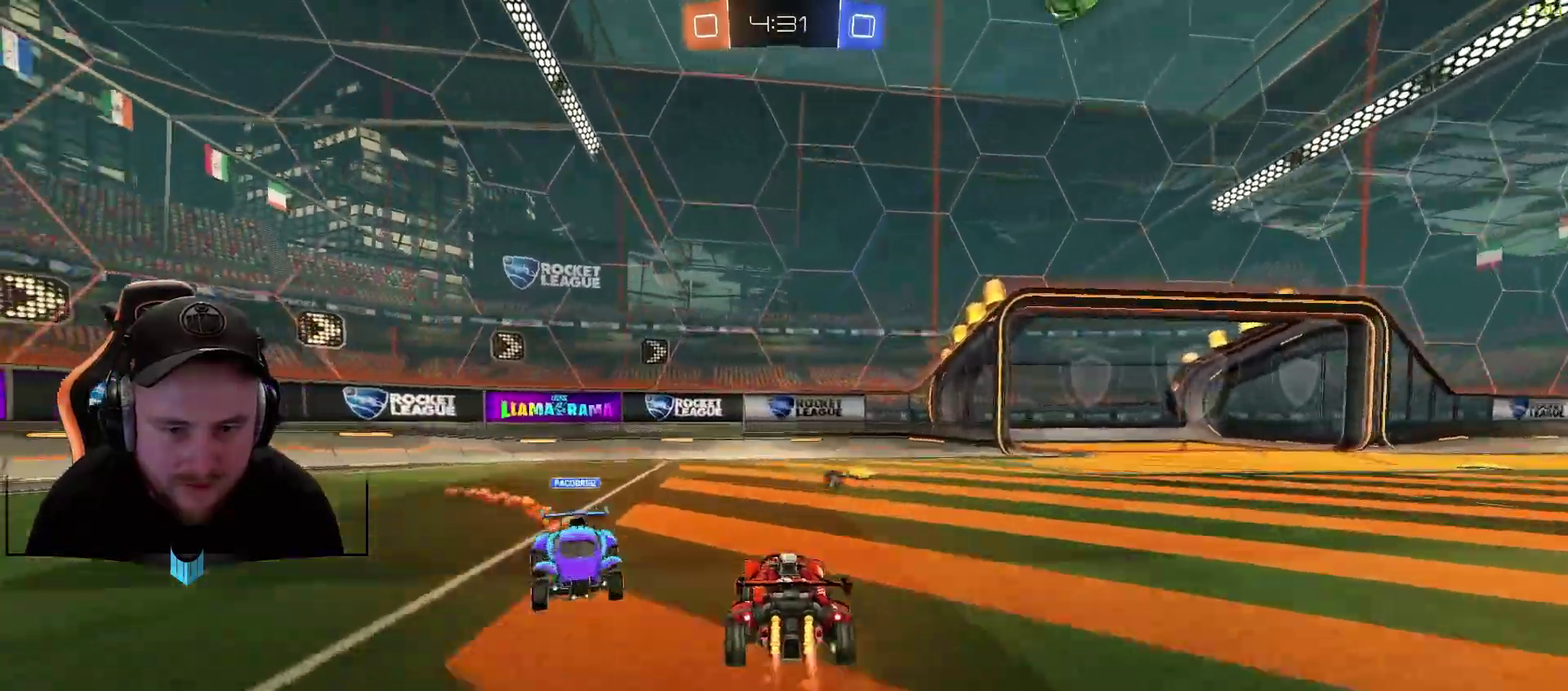
{"dt_ms": 500, "buttons": ["R2"], "left_stick": "right", "right_stick": "center", "events": [[133, "R1", "up"], [133, "left_stick", "down"], [200, "L1", "down"], [200, "left_stick", "right"], [317, "L1", "up"], [317, "X", "down"], [450, "X", "up"]]}
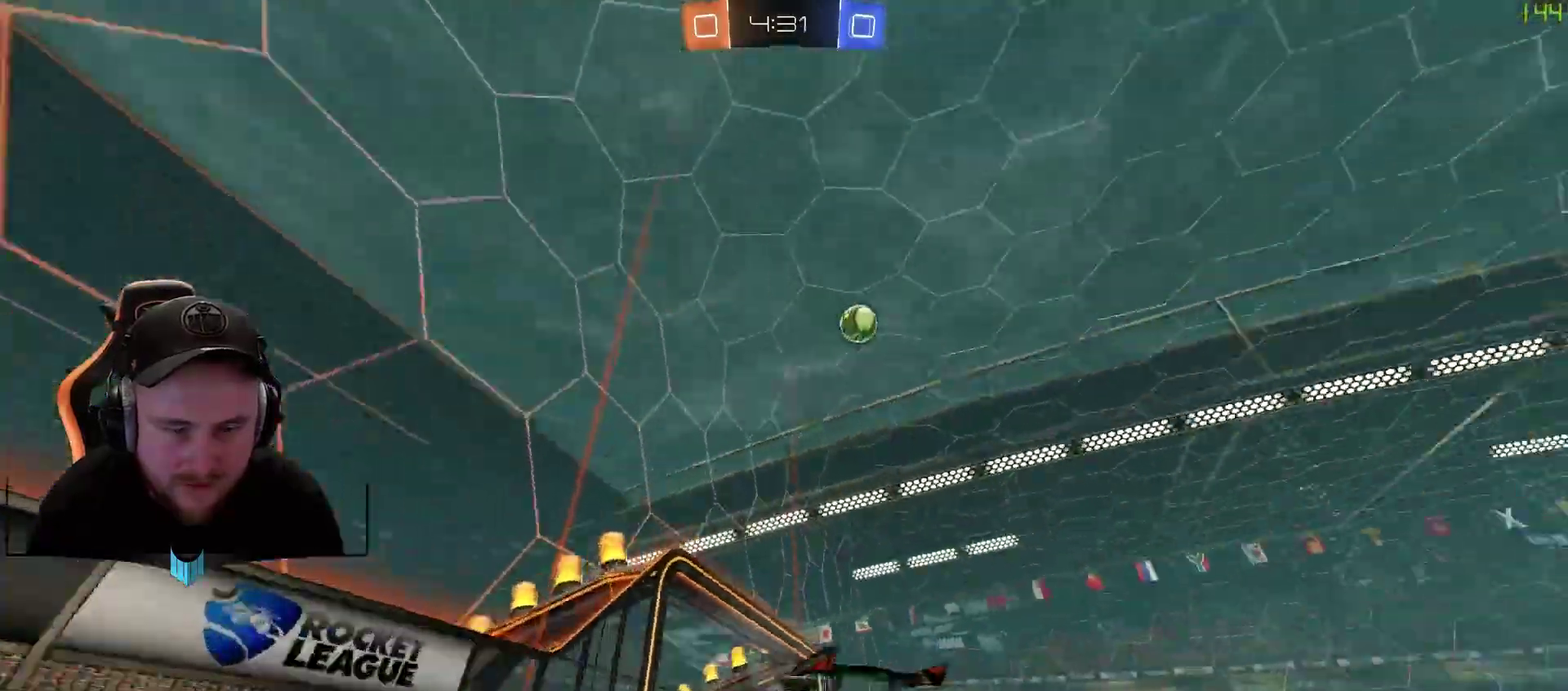
{"dt_ms": 500, "buttons": ["R2"], "left_stick": "right", "right_stick": "center", "events": [[183, "left_stick", "center"], [500, "left_stick", "right"]]}
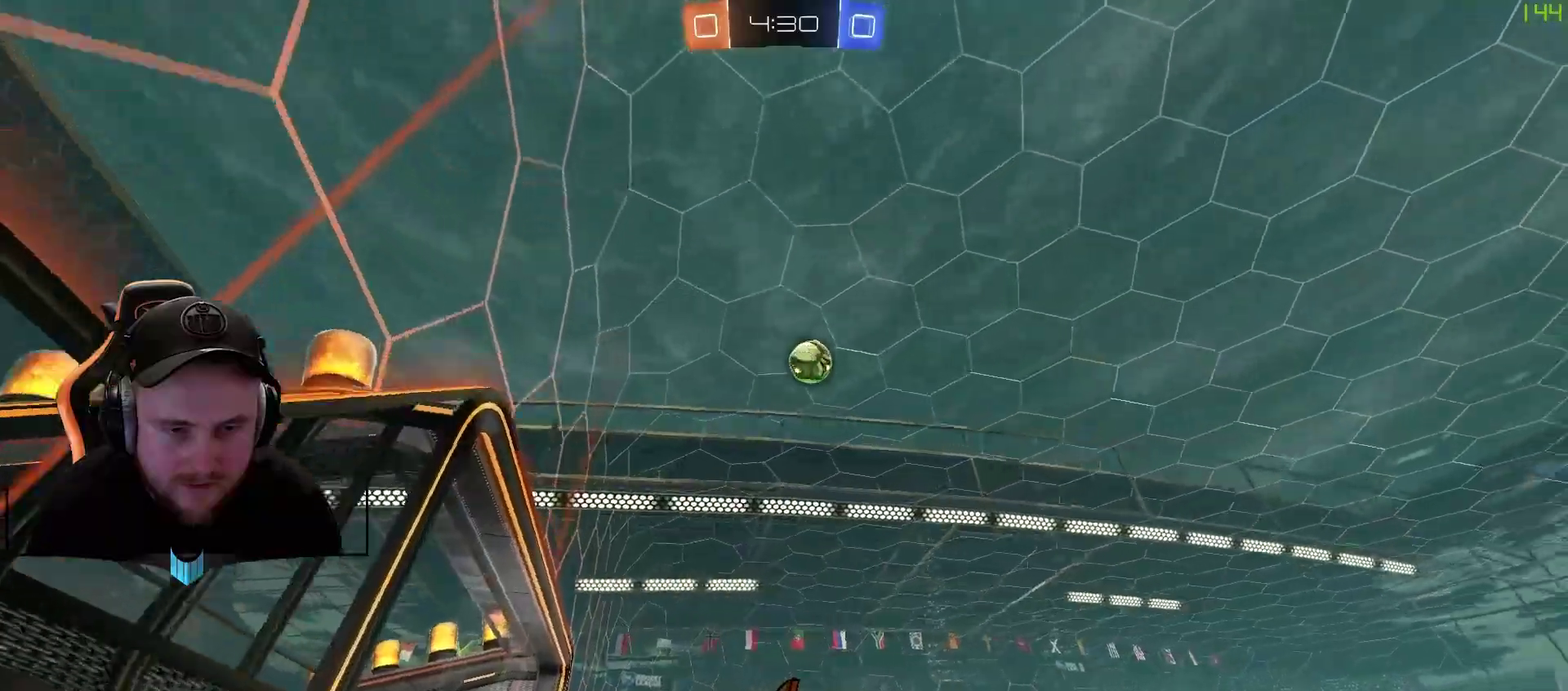
{"dt_ms": 500, "buttons": ["A", "R2"], "left_stick": "down-right", "right_stick": "center", "events": [[183, "R1", "down"], [300, "left_stick", "center"], [367, "R1", "up"], [367, "left_stick", "down-right"], [433, "A", "down"]]}
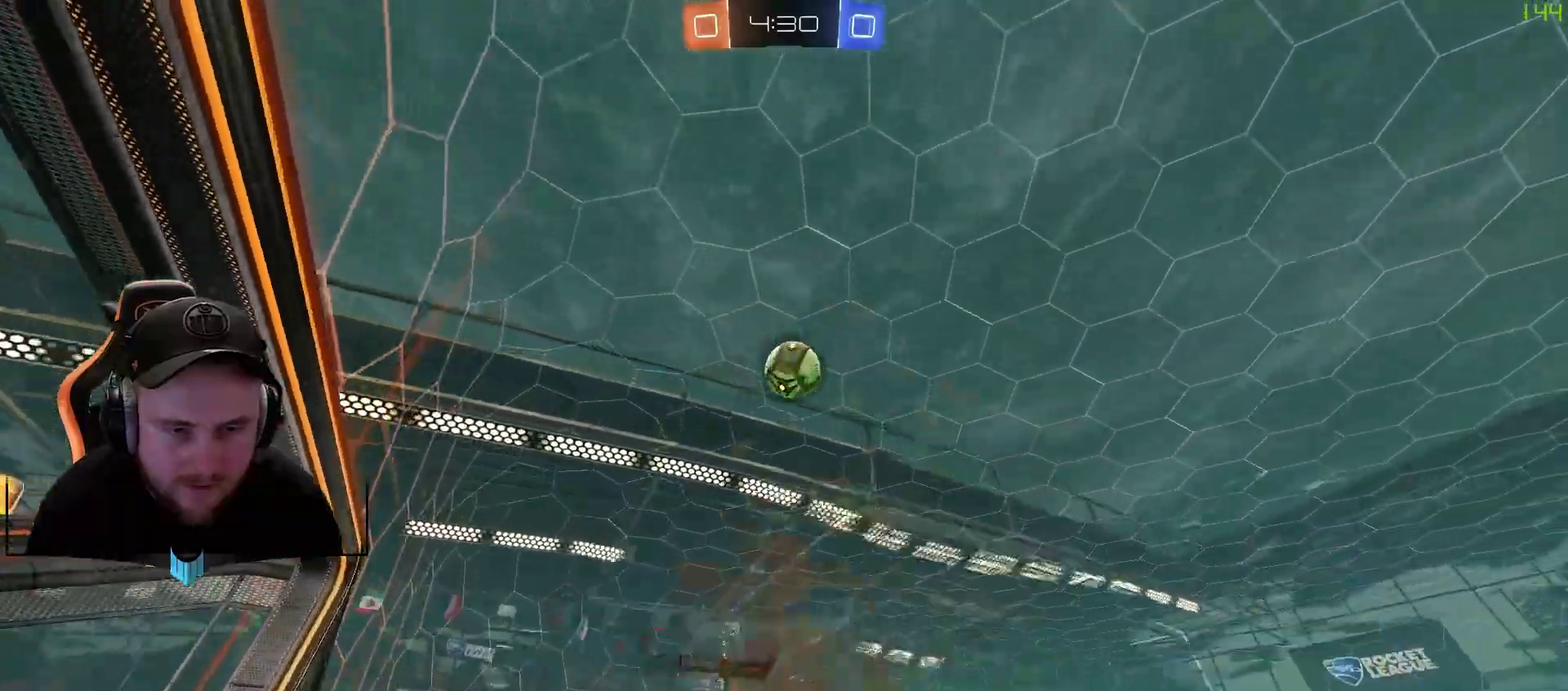
{"dt_ms": 500, "buttons": ["R1", "R2"], "left_stick": "left", "right_stick": "center", "events": [[50, "L1", "down"], [50, "R1", "down"], [50, "left_stick", "down"], [117, "A", "up"], [183, "L1", "up"], [183, "left_stick", "center"], [467, "left_stick", "left"]]}
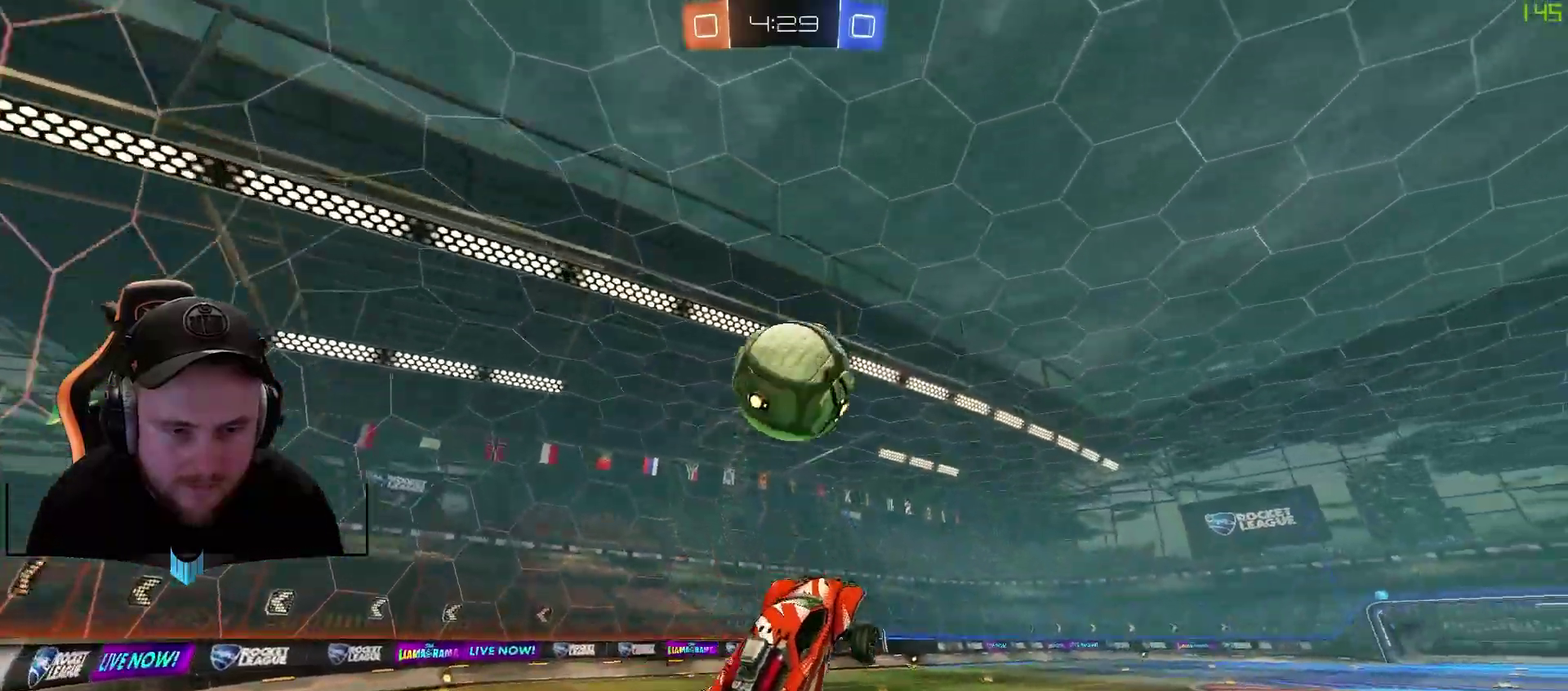
{"dt_ms": 500, "buttons": ["R2"], "left_stick": "center", "right_stick": "center", "events": [[167, "A", "down"], [300, "A", "up"], [350, "R1", "up"], [350, "left_stick", "center"]]}
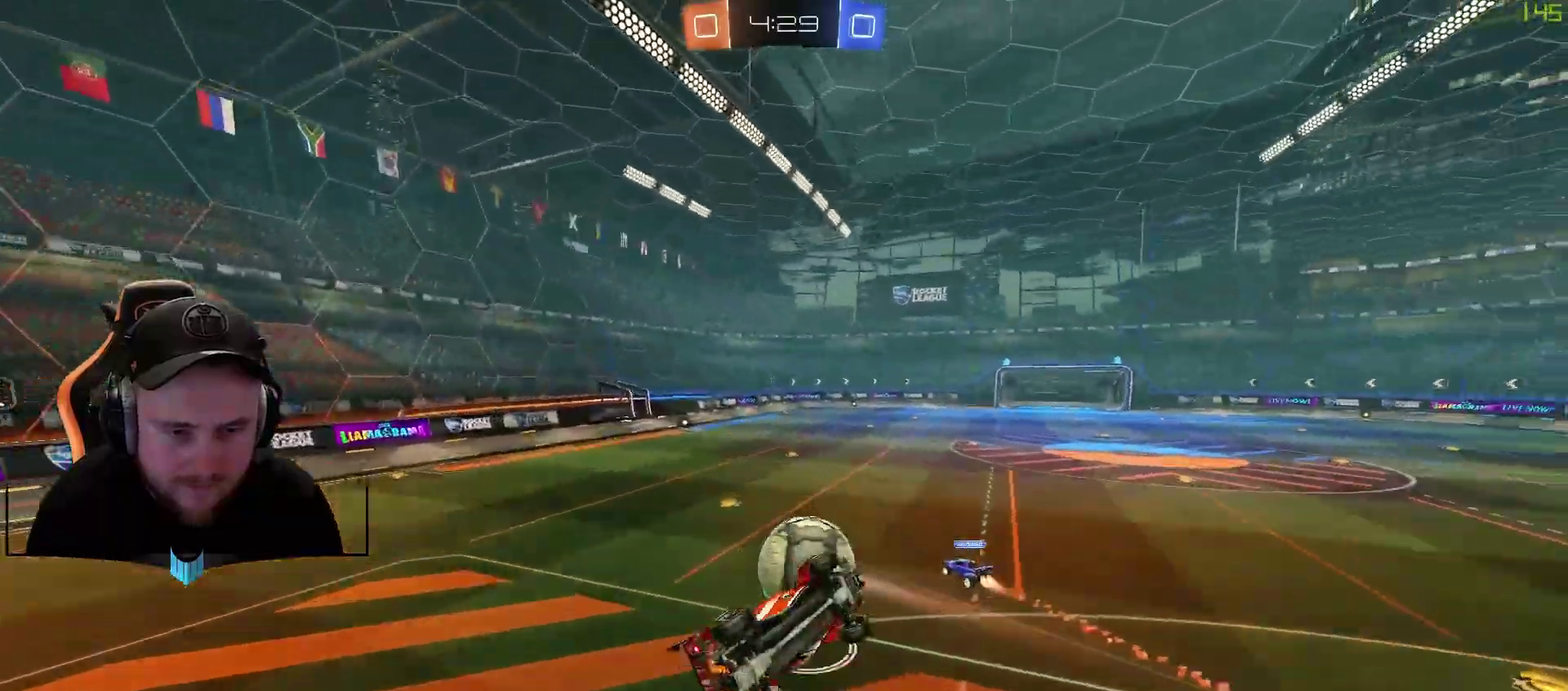
{"dt_ms": 500, "buttons": ["R2"], "left_stick": "center", "right_stick": "center", "events": []}
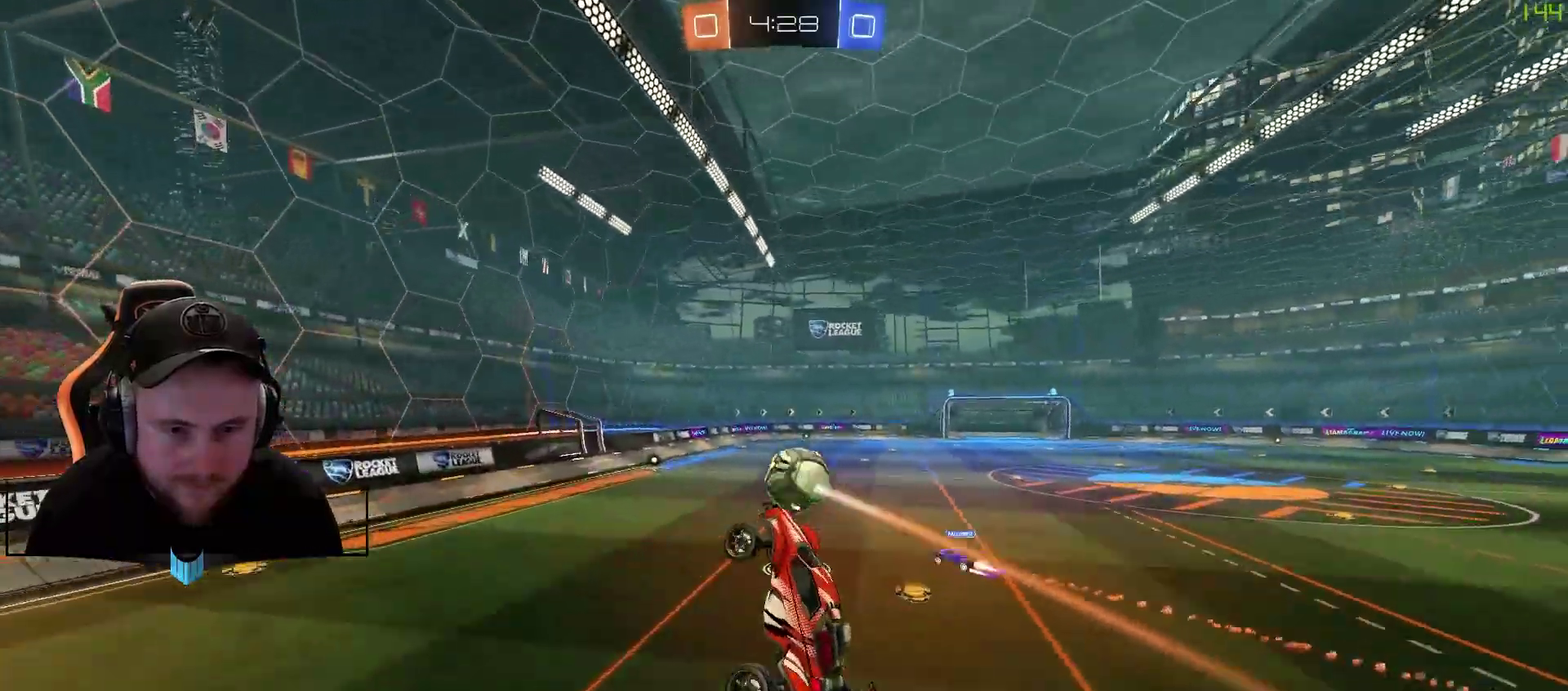
{"dt_ms": 500, "buttons": ["R2"], "left_stick": "center", "right_stick": "center", "events": [[100, "left_stick", "up"], [267, "left_stick", "center"]]}
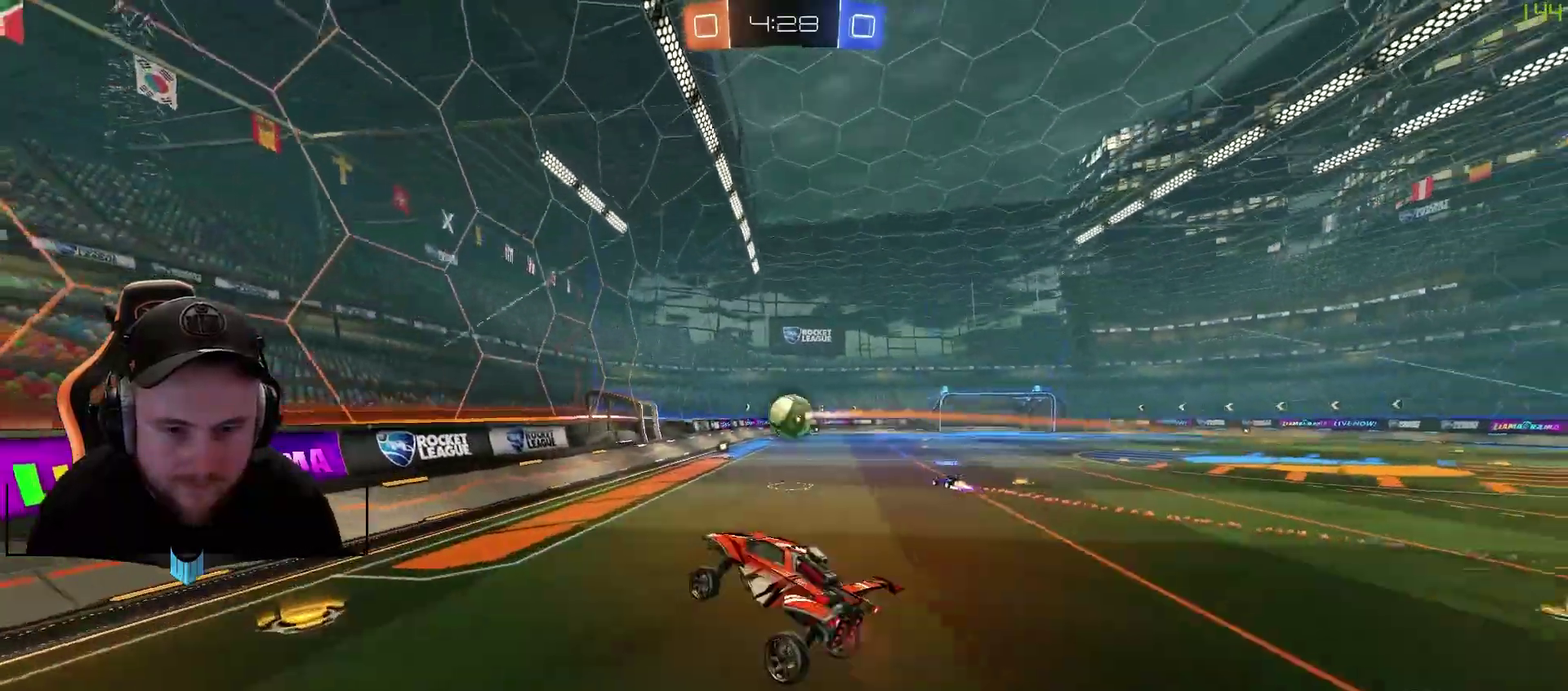
{"dt_ms": 500, "buttons": ["R2"], "left_stick": "right", "right_stick": "center", "events": [[133, "left_stick", "right"], [267, "L1", "down"], [333, "L1", "up"]]}
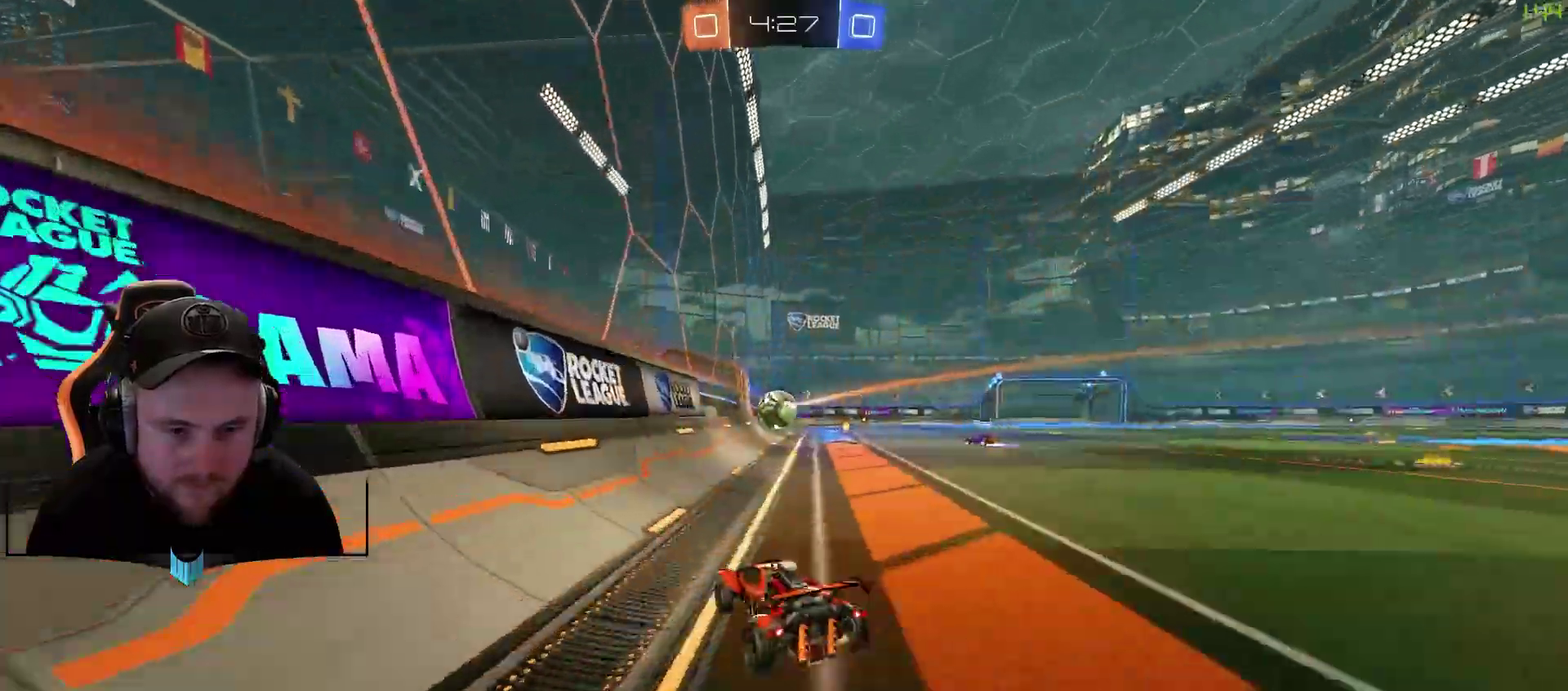
{"dt_ms": 500, "buttons": ["R2"], "left_stick": "center", "right_stick": "center", "events": [[317, "left_stick", "center"]]}
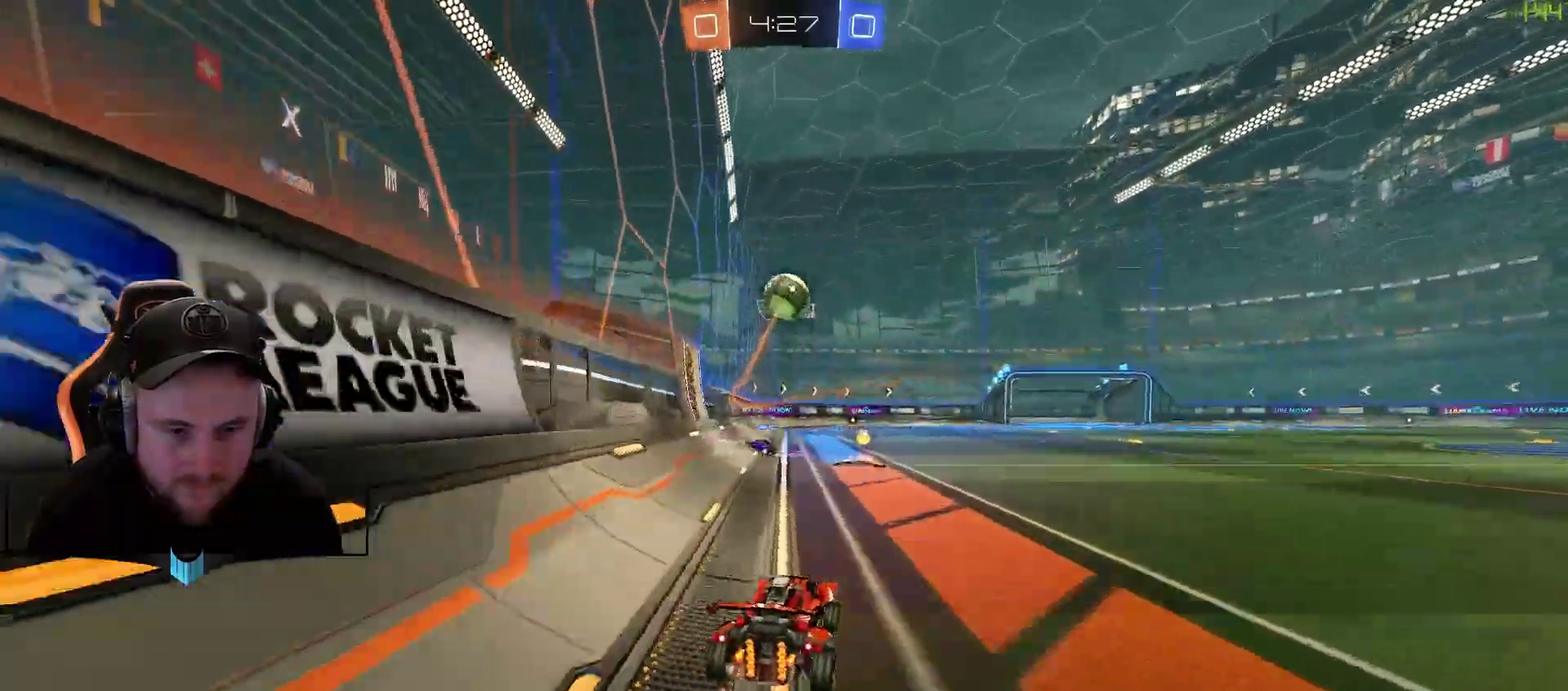
{"dt_ms": 1000, "buttons": [], "left_stick": "center", "right_stick": "center", "events": [[233, "left_stick", "left"], [367, "left_stick", "center"], [917, "R2", "up"]]}
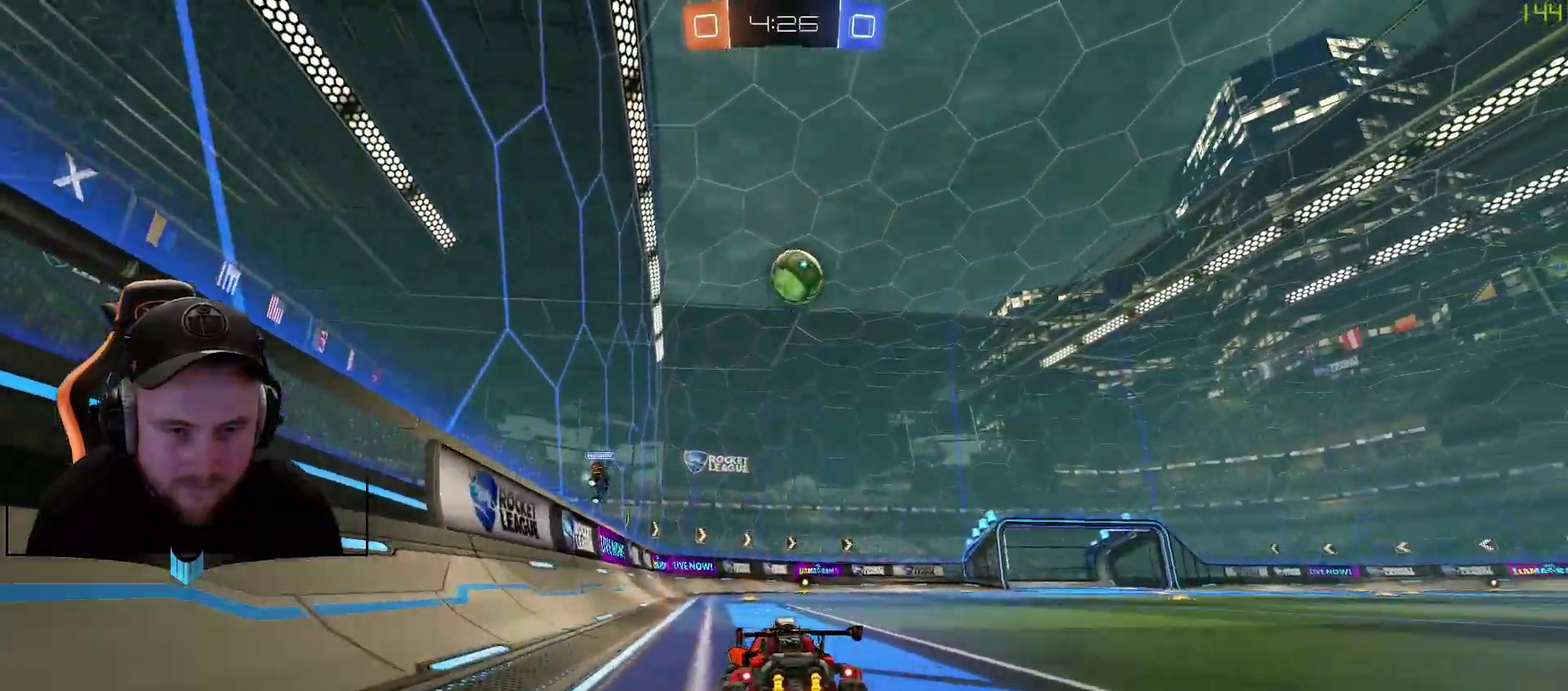
{"dt_ms": 500, "buttons": ["R2"], "left_stick": "center", "right_stick": "center", "events": [[50, "R2", "down"], [217, "left_stick", "down-left"], [350, "left_stick", "center"]]}